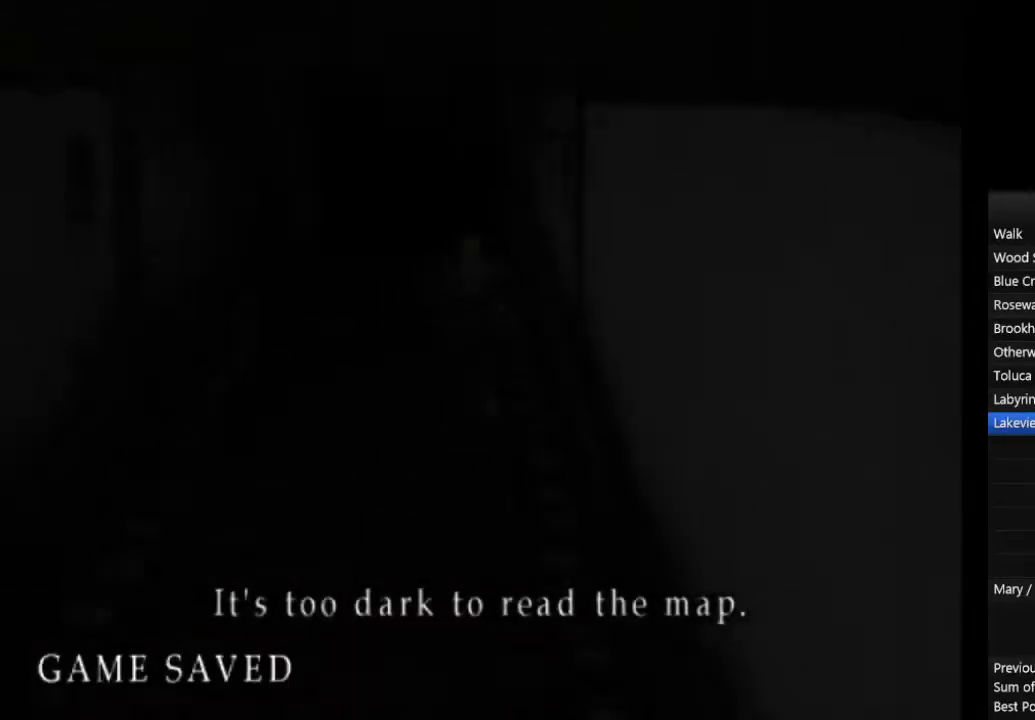
Gameplay with a controller (PlayStation layout); each line is a JSON object with the inputs held at the frame after it. "events" lists button and stick changes between this image and that frame as [ms after this image, input, new state], when the widget could be followed in between. Not read: L2 R3.
{"buttons": ["CIRCLE", "L1"], "left_stick": "up", "right_stick": "center", "events": [[33, "L1", "up"], [100, "L1", "down"], [200, "L1", "up"], [267, "L1", "down"], [367, "L1", "up"], [433, "L1", "down"]]}
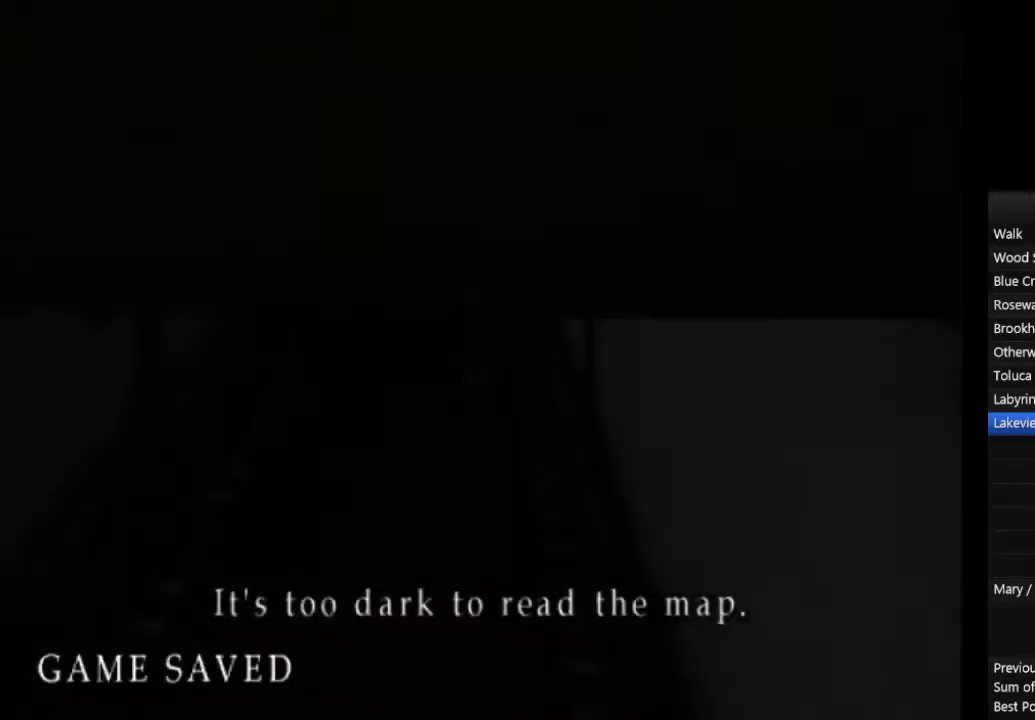
{"buttons": ["CIRCLE", "L1"], "left_stick": "up", "right_stick": "center", "events": [[33, "L1", "up"], [100, "L1", "down"], [200, "L1", "up"], [267, "L1", "down"], [367, "L1", "up"], [467, "L1", "down"]]}
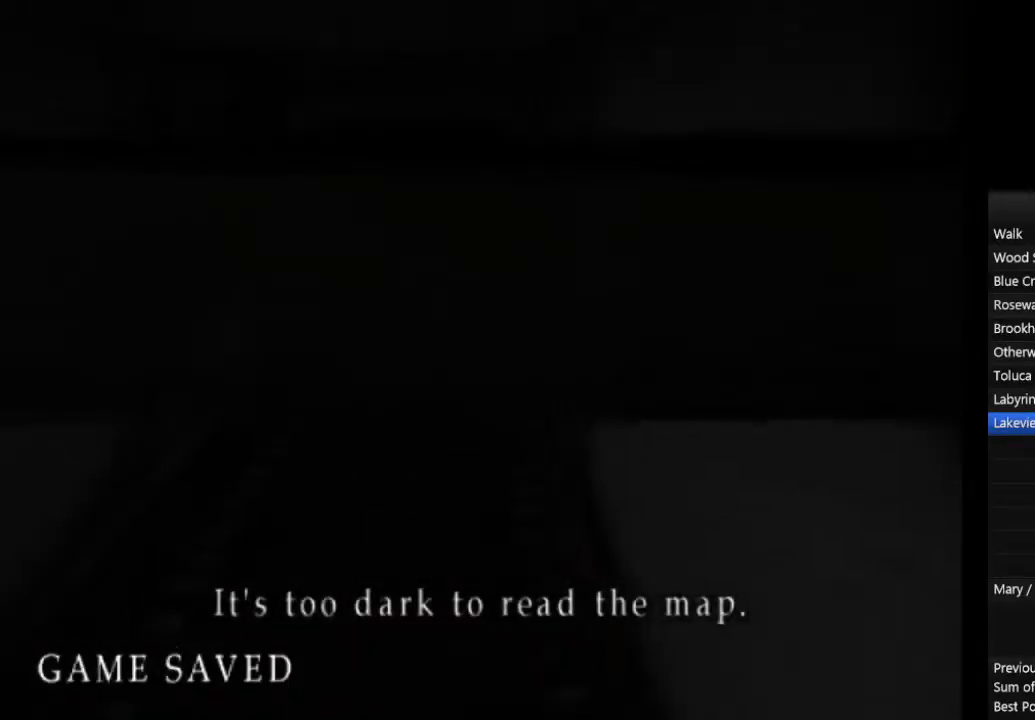
{"buttons": ["CIRCLE"], "left_stick": "down", "right_stick": "center", "events": [[67, "L1", "up"], [167, "L1", "down"], [233, "L1", "up"], [367, "L1", "down"], [367, "left_stick", "down"], [467, "L1", "up"]]}
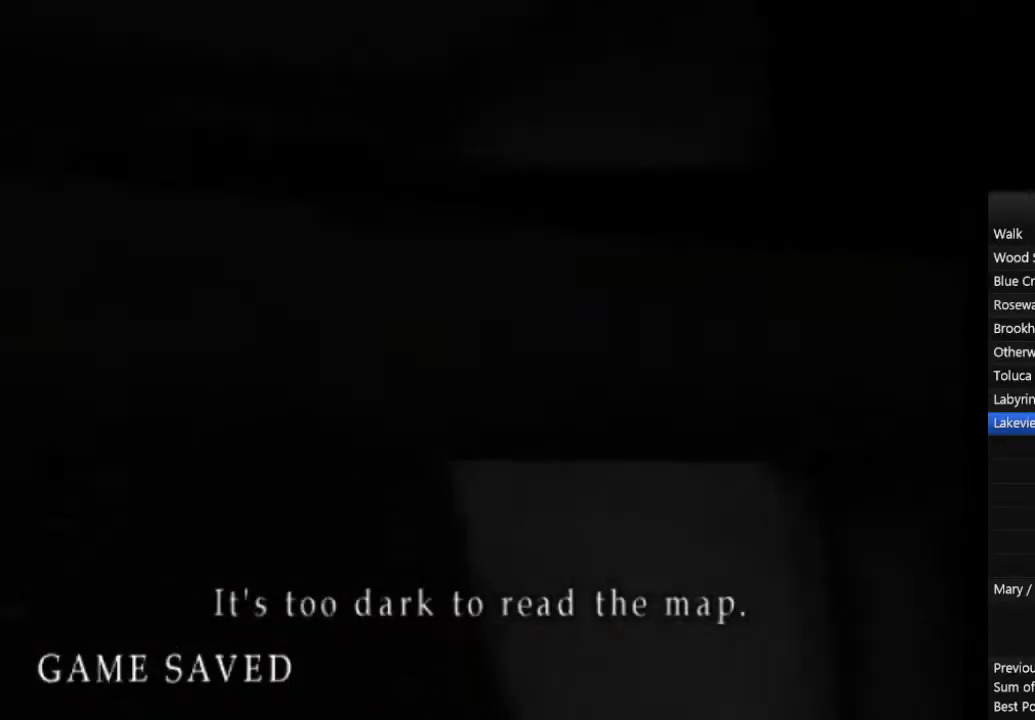
{"buttons": ["CIRCLE", "L1"], "left_stick": "down", "right_stick": "center", "events": [[33, "L1", "down"], [133, "L1", "up"], [200, "L1", "down"], [267, "L1", "up"], [367, "L1", "down"], [433, "L1", "up"], [500, "L1", "down"]]}
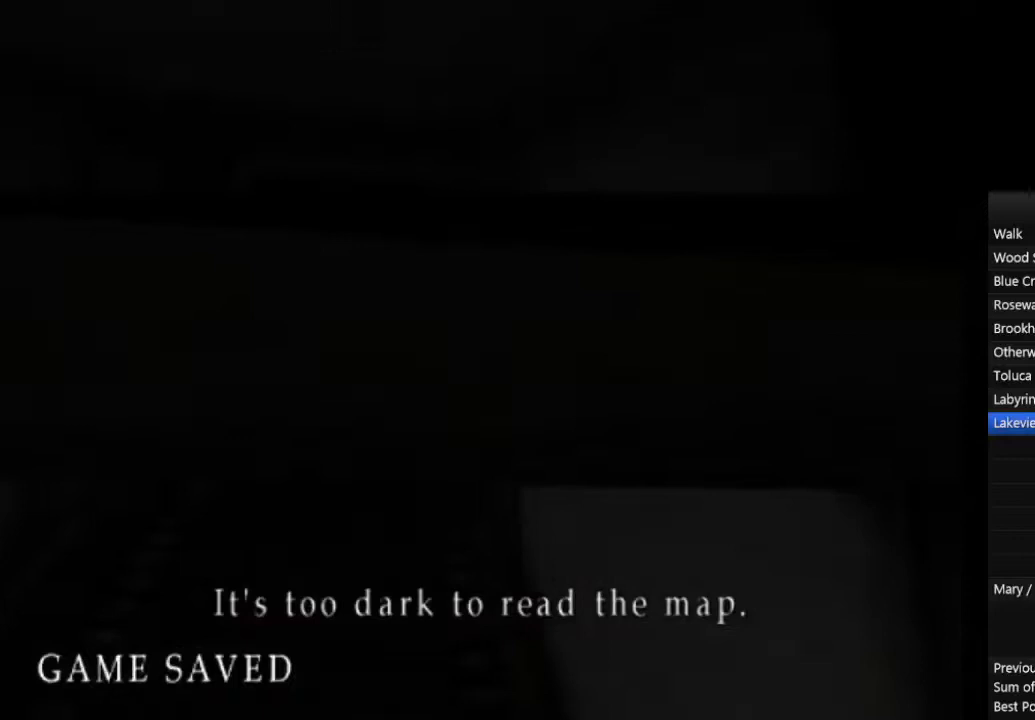
{"buttons": ["CIRCLE", "L1"], "left_stick": "down", "right_stick": "center", "events": [[100, "L1", "up"], [167, "L1", "down"], [233, "L1", "up"], [300, "L1", "down"], [400, "L1", "up"], [467, "L1", "down"]]}
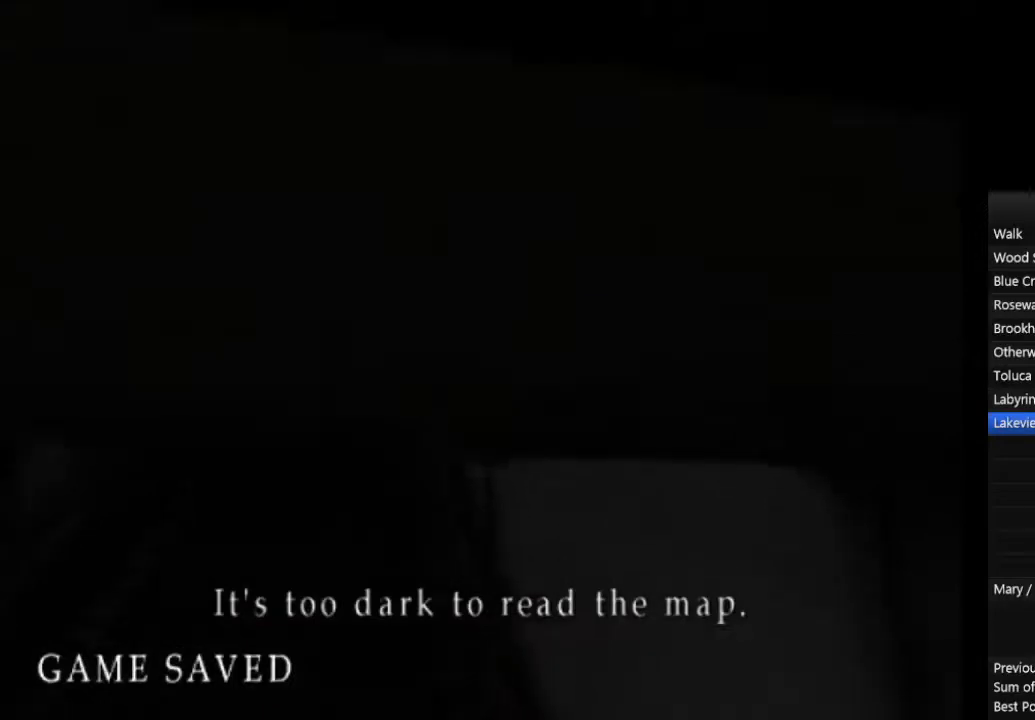
{"buttons": ["CIRCLE", "L1"], "left_stick": "down", "right_stick": "center", "events": [[67, "L1", "up"], [133, "L1", "down"], [233, "L1", "up"], [300, "L1", "down"], [400, "L1", "up"], [467, "L1", "down"]]}
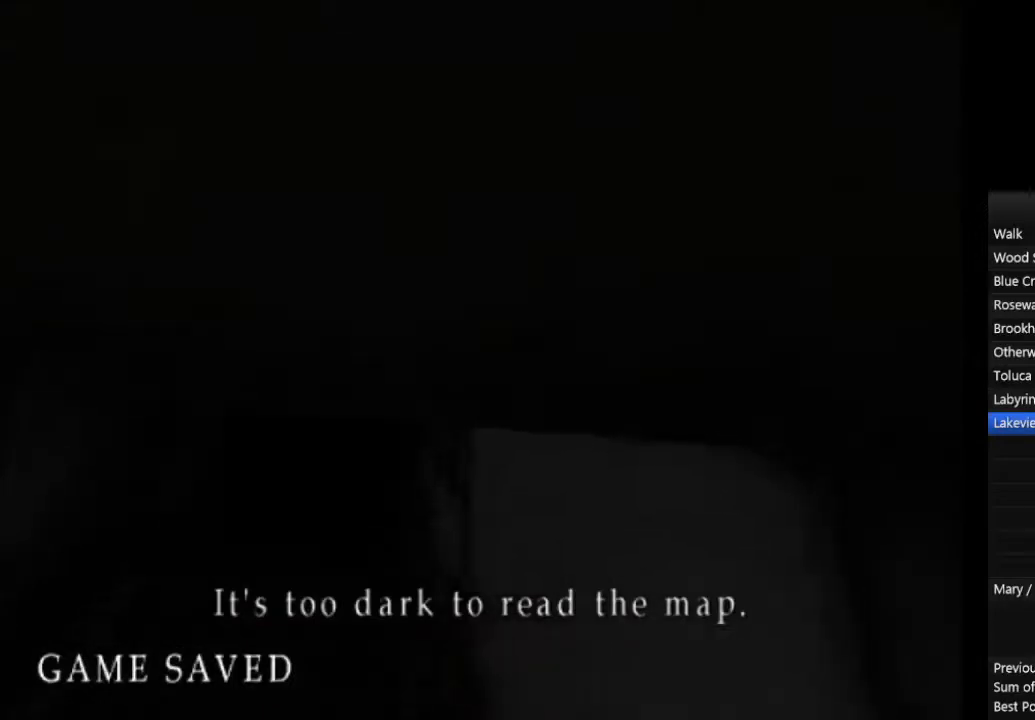
{"buttons": ["CIRCLE", "L1"], "left_stick": "down", "right_stick": "center", "events": [[100, "L1", "up"], [167, "L1", "down"], [267, "L1", "up"], [333, "L1", "down"], [400, "L1", "up"], [500, "L1", "down"]]}
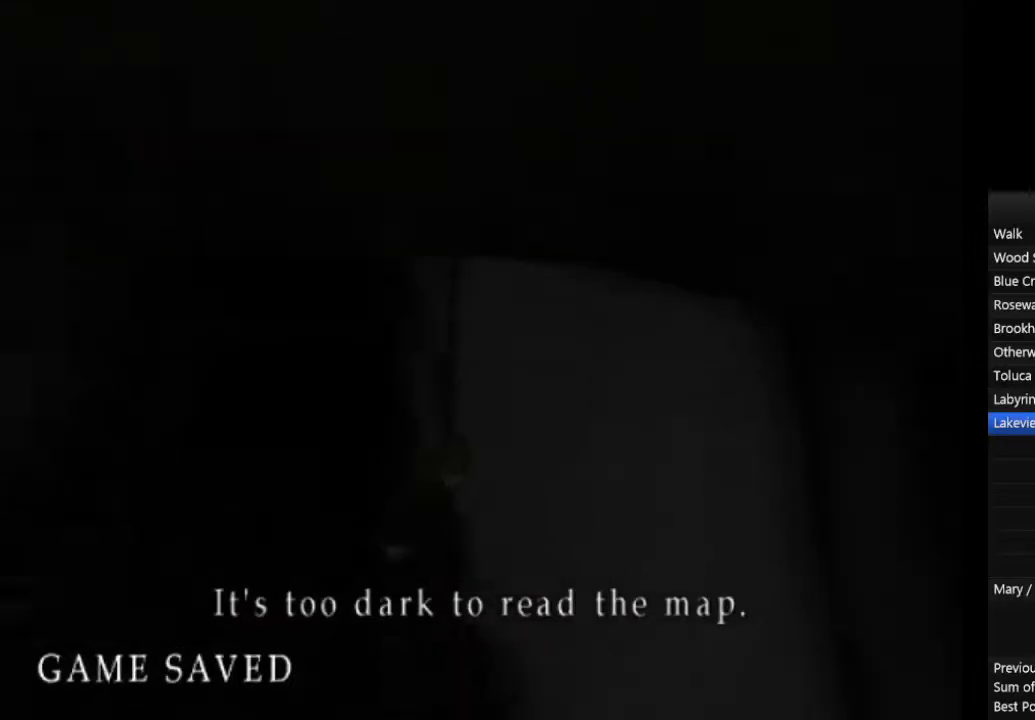
{"buttons": ["CIRCLE", "L1"], "left_stick": "down", "right_stick": "center", "events": [[67, "L1", "up"], [167, "L1", "down"], [267, "L1", "up"], [333, "L1", "down"], [433, "L1", "up"], [500, "L1", "down"]]}
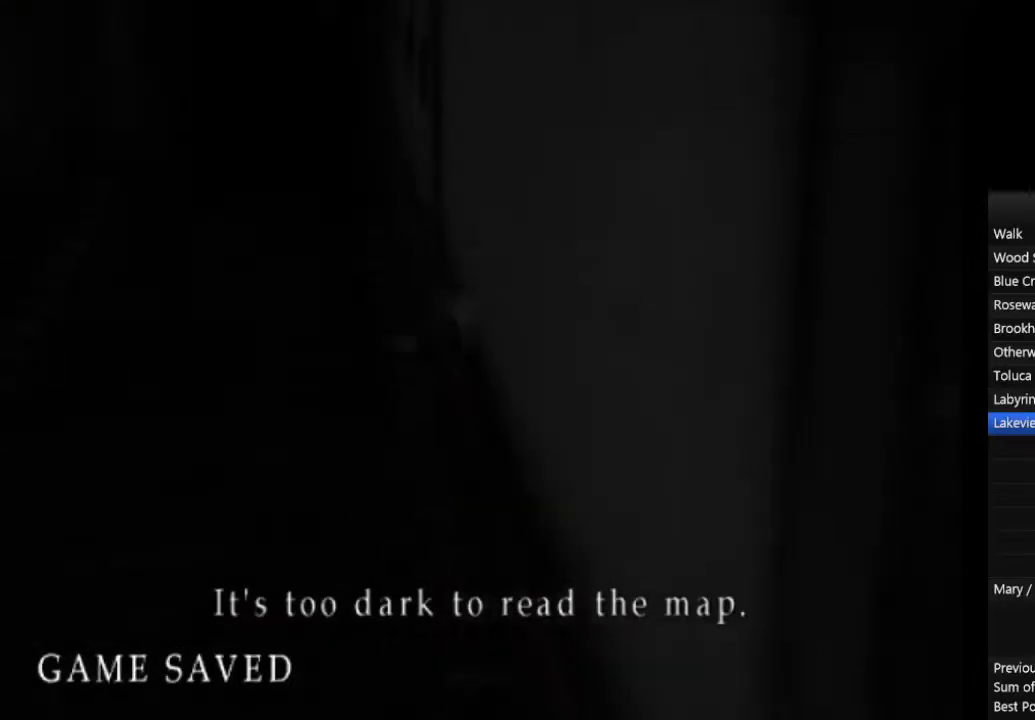
{"buttons": ["CIRCLE", "L1"], "left_stick": "down", "right_stick": "center", "events": [[100, "L1", "up"], [167, "L1", "down"], [267, "L1", "up"], [333, "L1", "down"], [433, "L1", "up"], [500, "L1", "down"]]}
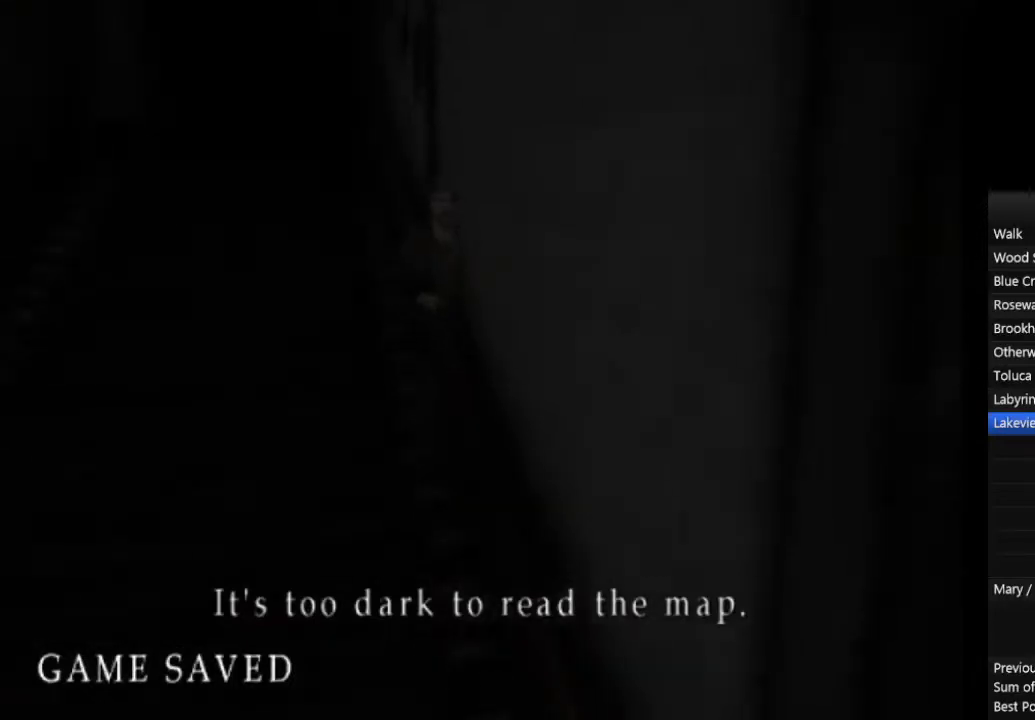
{"buttons": ["CIRCLE"], "left_stick": "down-right", "right_stick": "center", "events": [[100, "L1", "up"], [200, "L1", "down"], [200, "left_stick", "down-right"], [267, "L1", "up"], [367, "L1", "down"], [467, "L1", "up"]]}
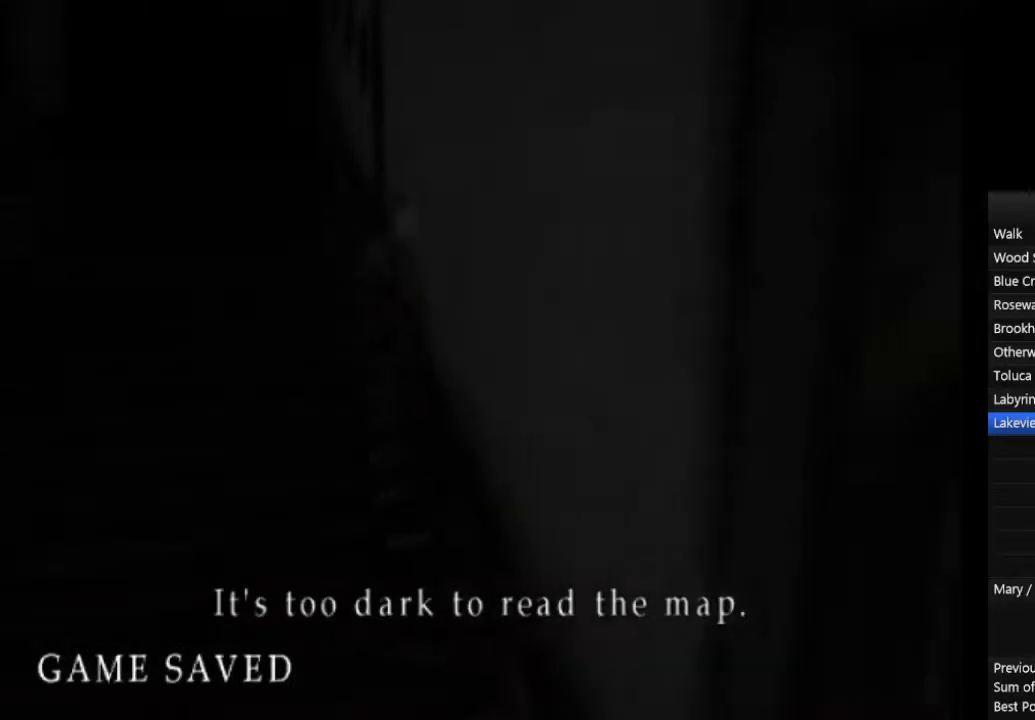
{"buttons": ["CIRCLE", "L1"], "left_stick": "up-right", "right_stick": "center", "events": [[33, "L1", "down"], [133, "L1", "up"], [200, "L1", "down"], [267, "L1", "up"], [367, "L1", "down"], [367, "left_stick", "up-right"], [433, "L1", "up"], [500, "L1", "down"]]}
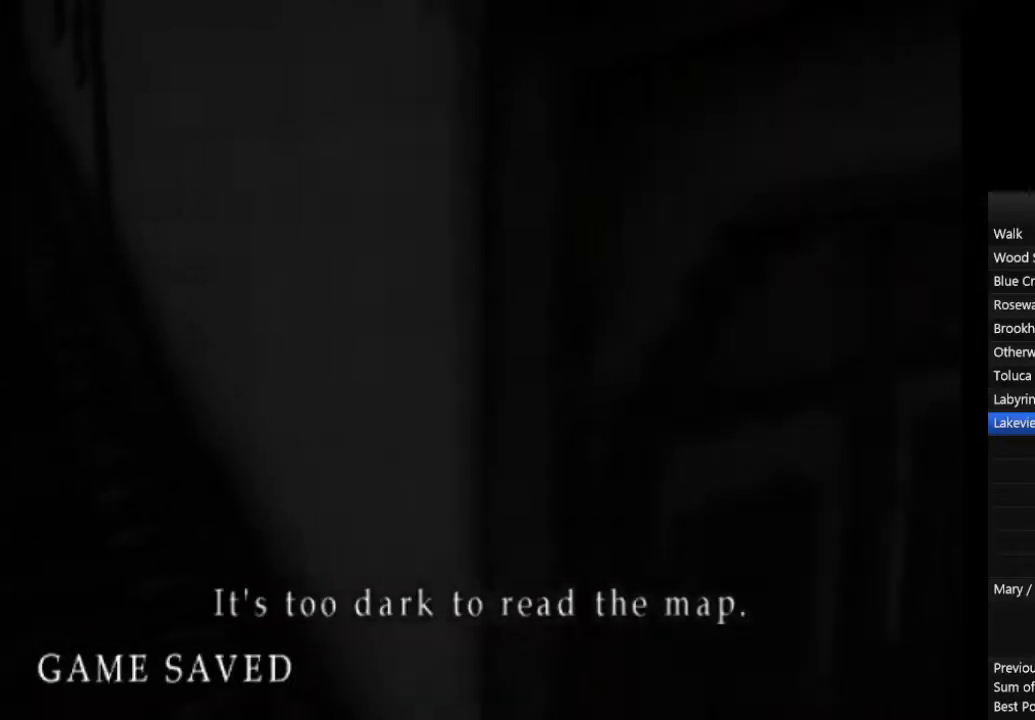
{"buttons": ["CIRCLE", "L1"], "left_stick": "up-right", "right_stick": "center", "events": [[100, "L1", "up"], [167, "L1", "down"], [267, "L1", "up"], [333, "L1", "down"], [433, "L1", "up"], [500, "L1", "down"]]}
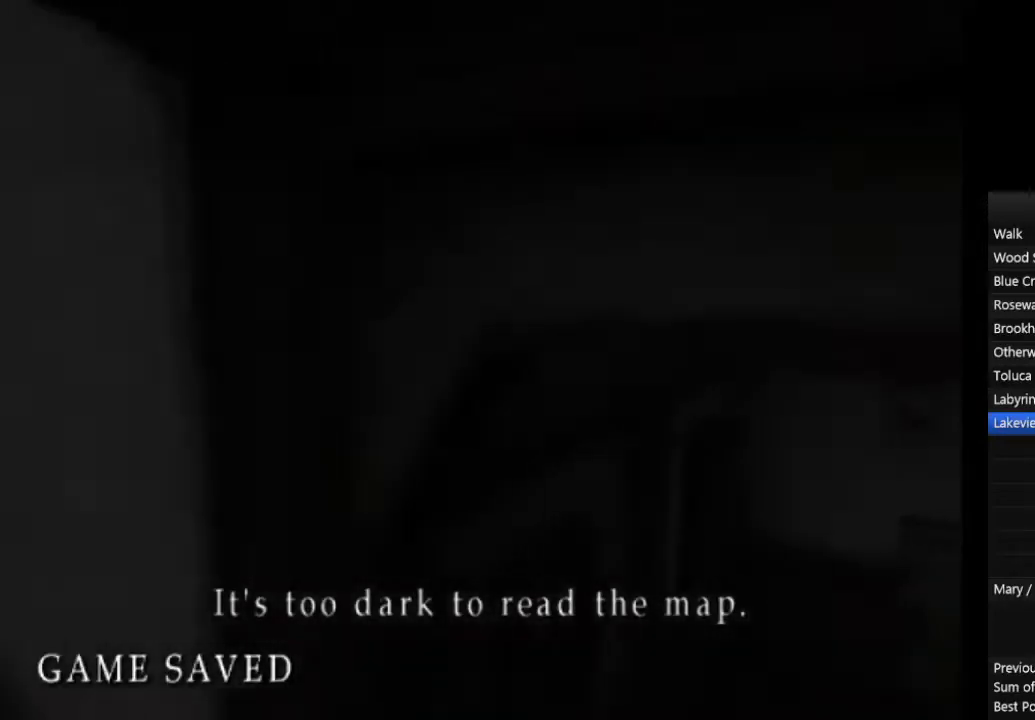
{"buttons": ["CIRCLE", "L1"], "left_stick": "up-right", "right_stick": "center", "events": [[67, "L1", "up"], [167, "L1", "down"], [233, "L1", "up"], [333, "L1", "down"], [400, "L1", "up"], [500, "L1", "down"]]}
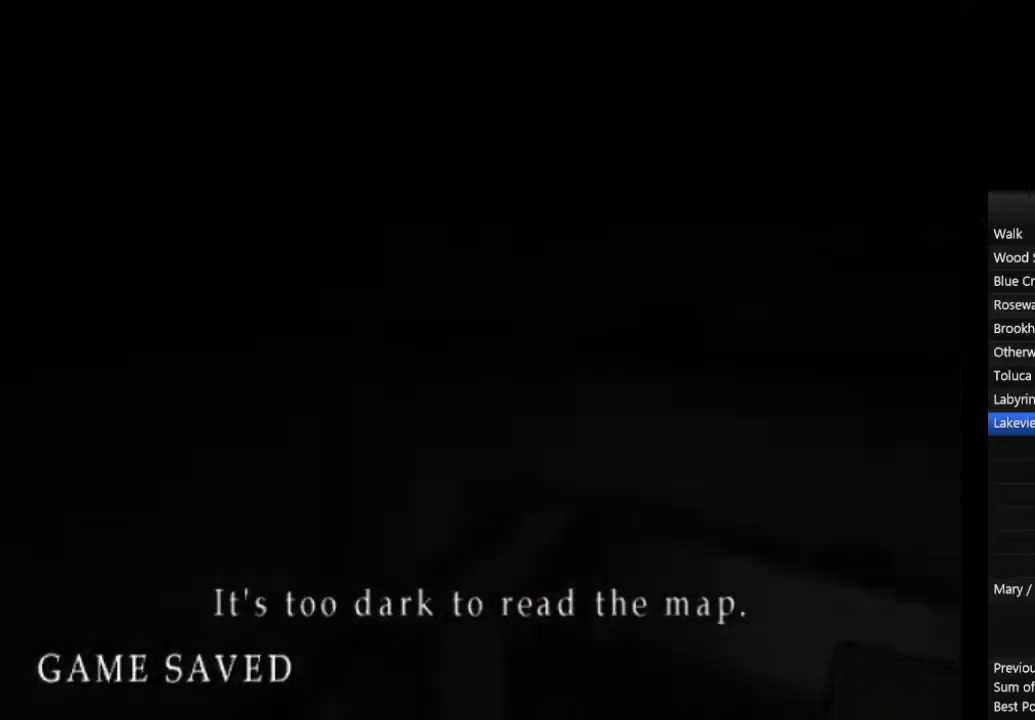
{"buttons": ["CIRCLE"], "left_stick": "up-right", "right_stick": "center", "events": [[100, "L1", "up"], [167, "L1", "down"], [233, "L1", "up"]]}
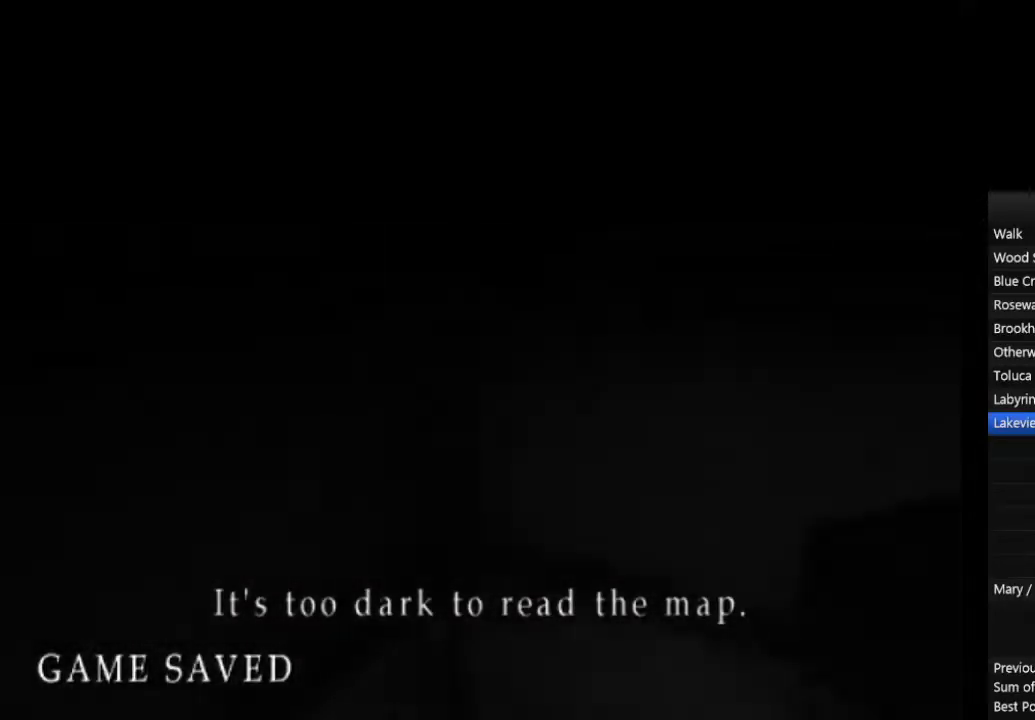
{"buttons": ["CIRCLE"], "left_stick": "up-right", "right_stick": "center", "events": [[333, "CROSS", "down"], [467, "CROSS", "up"]]}
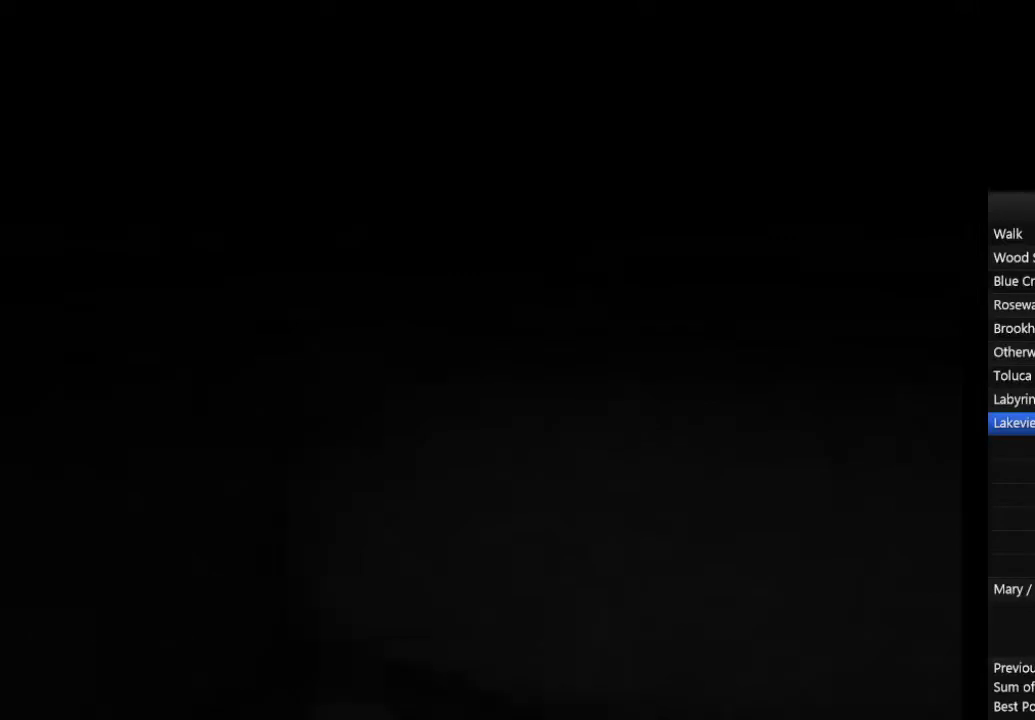
{"buttons": ["CIRCLE"], "left_stick": "up-right", "right_stick": "center", "events": [[167, "L3", "down"], [267, "L3", "up"]]}
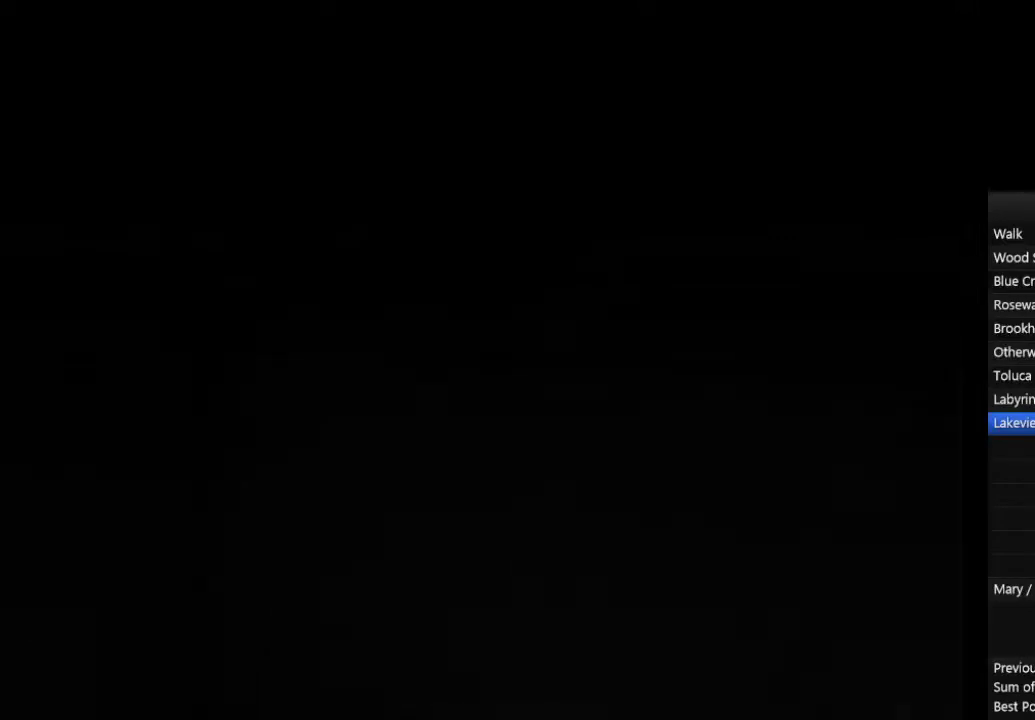
{"buttons": ["CIRCLE"], "left_stick": "up-right", "right_stick": "center", "events": [[200, "L1", "down"], [300, "L1", "up"], [367, "L1", "down"], [467, "L1", "up"]]}
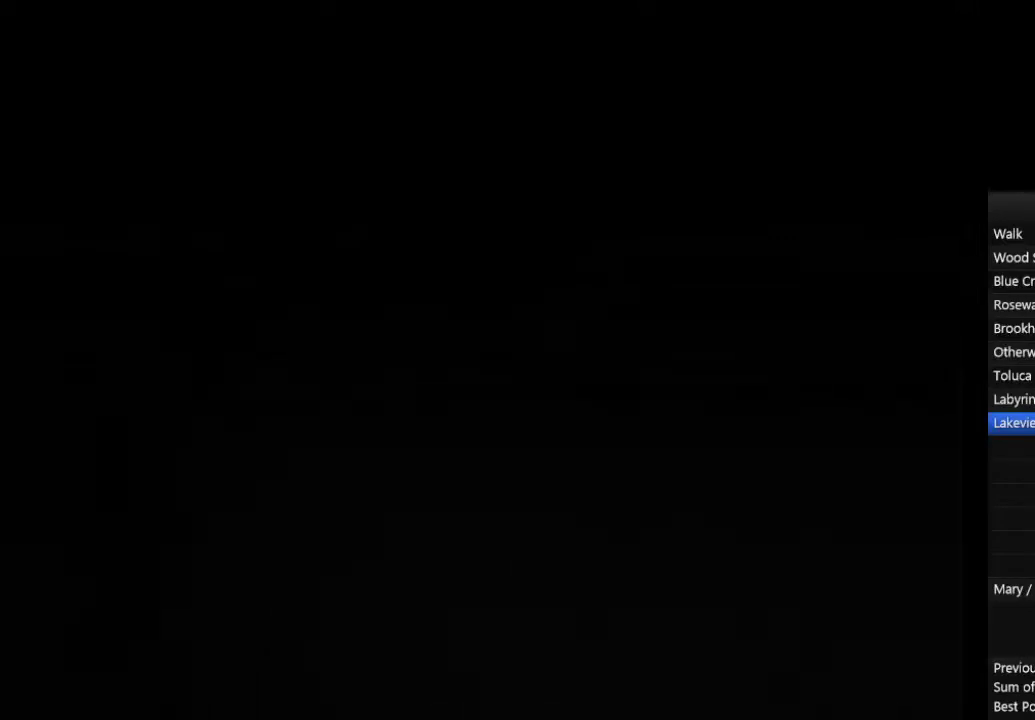
{"buttons": ["CIRCLE"], "left_stick": "up", "right_stick": "center", "events": [[67, "L1", "down"], [133, "L1", "up"], [200, "left_stick", "up"], [233, "L1", "down"], [267, "L1", "up"], [367, "L1", "down"], [433, "L1", "up"]]}
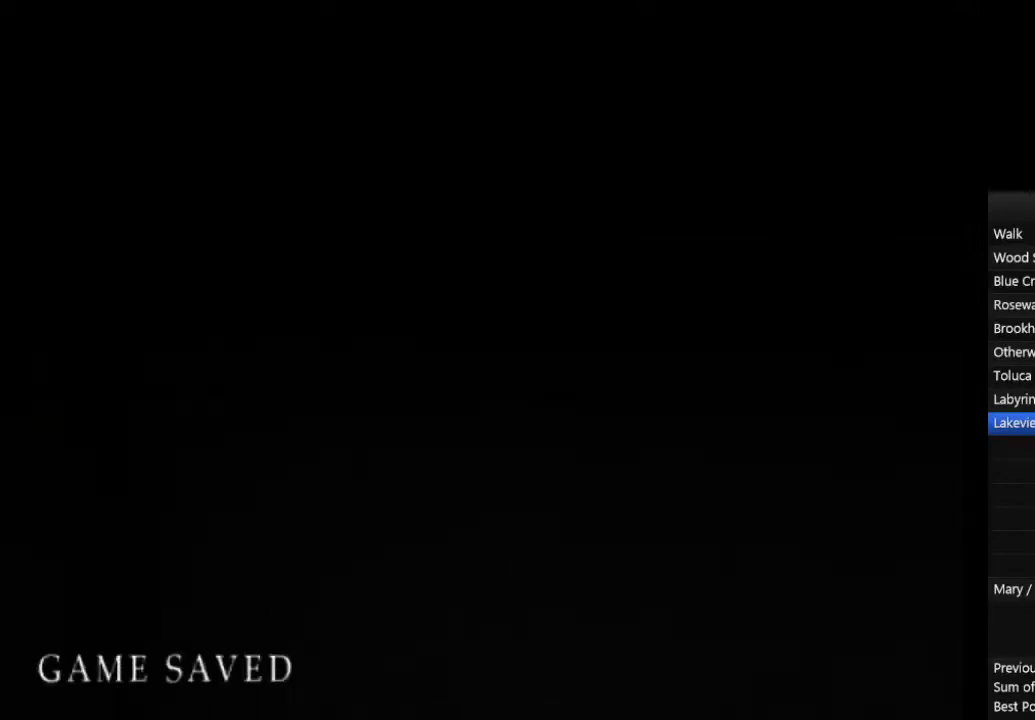
{"buttons": ["CIRCLE"], "left_stick": "up", "right_stick": "center", "events": [[67, "L1", "down"], [133, "L1", "up"], [233, "L1", "down"], [300, "L1", "up"], [400, "L1", "down"], [467, "L1", "up"]]}
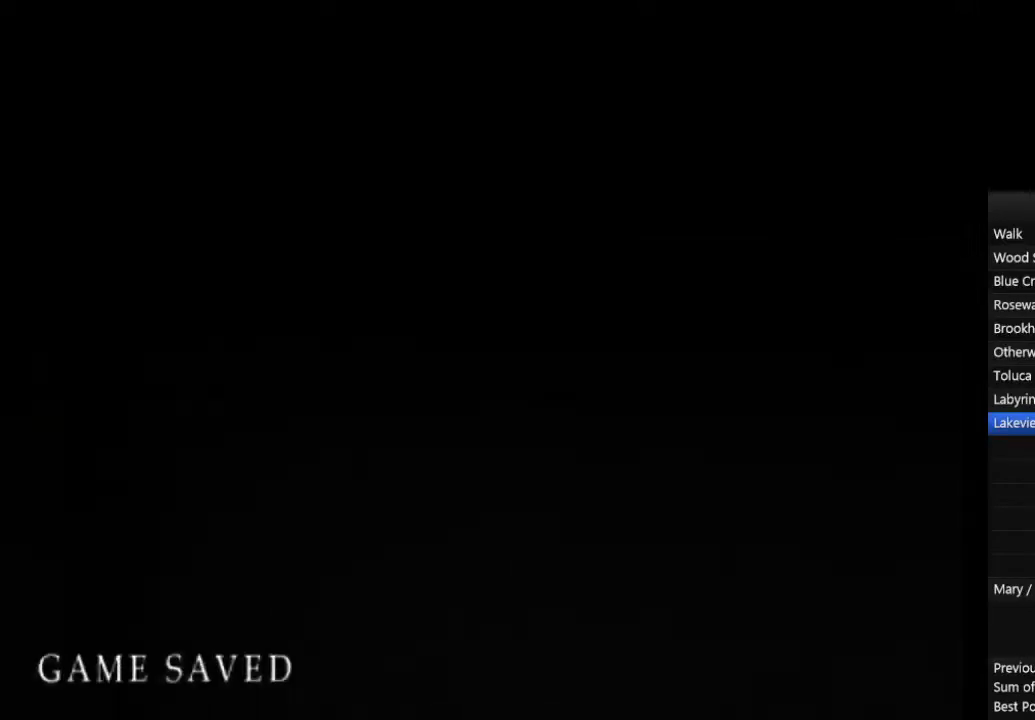
{"buttons": ["CIRCLE"], "left_stick": "up", "right_stick": "center", "events": [[100, "L1", "down"], [167, "L1", "up"], [267, "L1", "down"], [333, "L1", "up"], [433, "L1", "down"], [500, "L1", "up"]]}
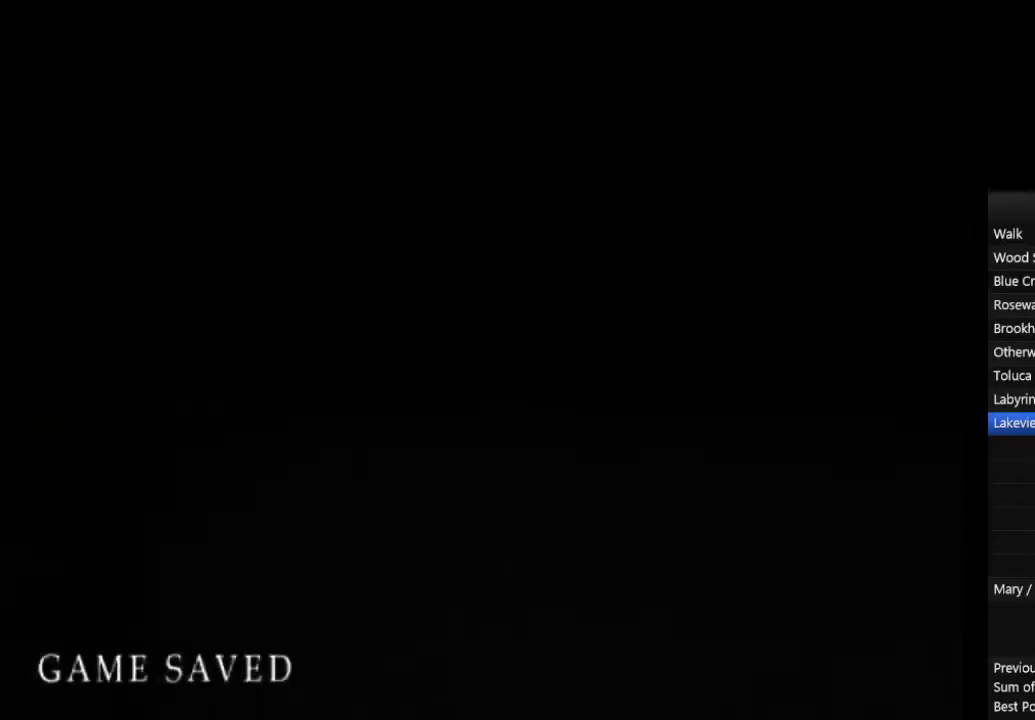
{"buttons": ["CIRCLE", "L1"], "left_stick": "up", "right_stick": "center", "events": [[100, "L1", "down"], [167, "L1", "up"], [267, "L1", "down"], [333, "L1", "up"], [433, "L1", "down"]]}
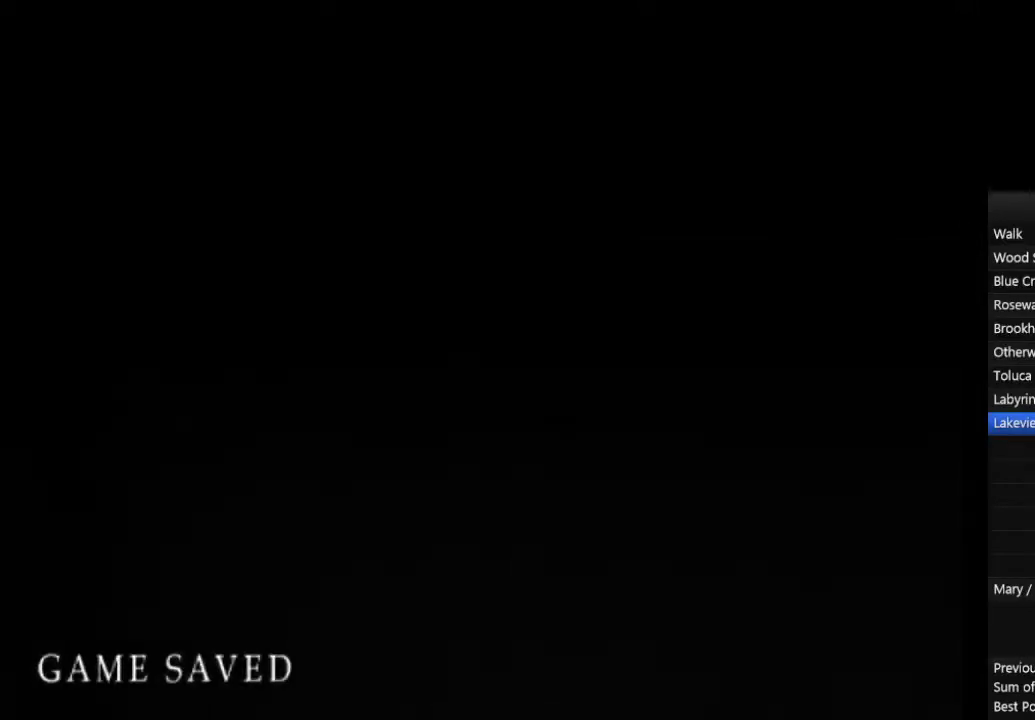
{"buttons": ["CIRCLE", "L1"], "left_stick": "up", "right_stick": "center", "events": [[33, "L1", "up"], [100, "L1", "down"], [200, "L1", "up"], [300, "L1", "down"], [367, "L1", "up"], [467, "L1", "down"]]}
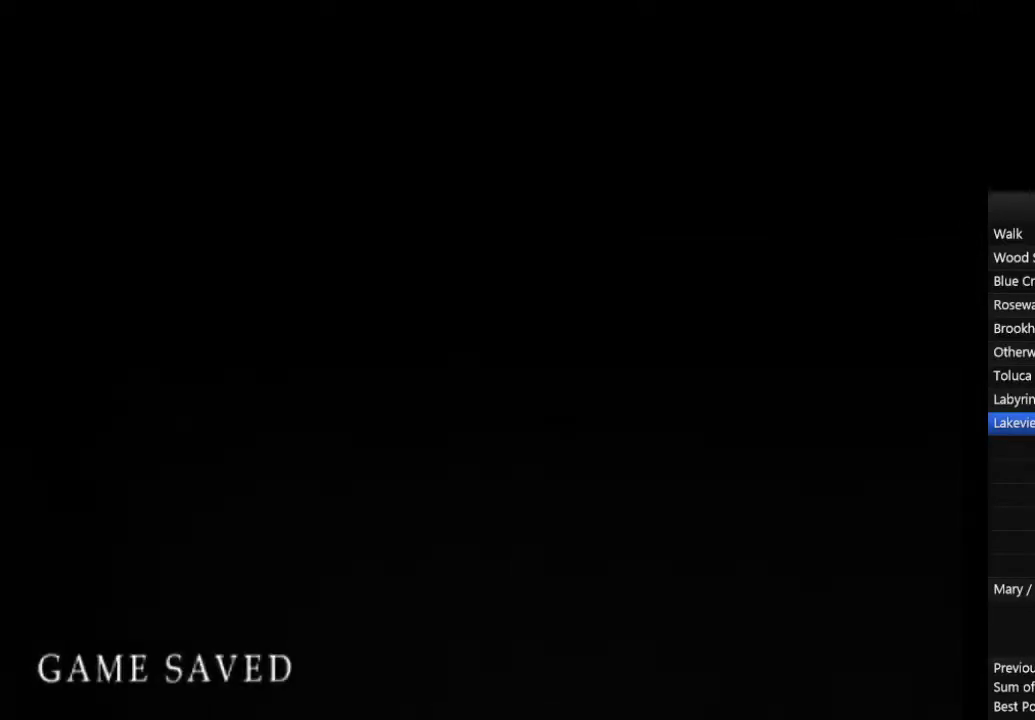
{"buttons": ["CIRCLE", "L1"], "left_stick": "up", "right_stick": "center", "events": [[67, "L1", "up"], [133, "L1", "down"], [233, "L1", "up"], [333, "L1", "down"], [400, "L1", "up"], [500, "L1", "down"]]}
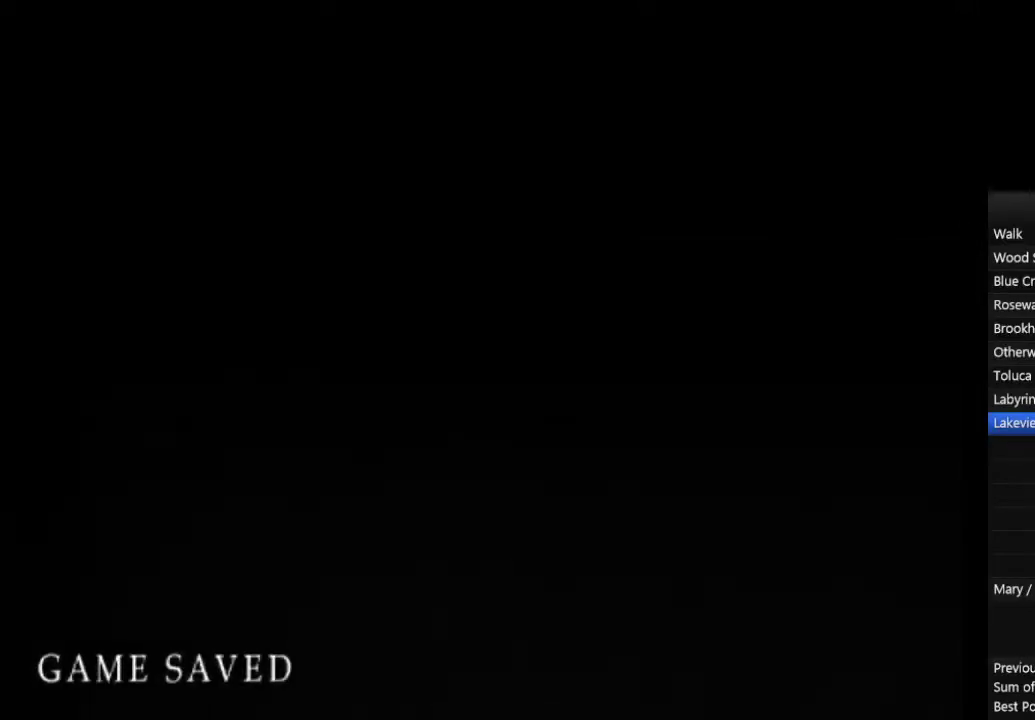
{"buttons": ["CIRCLE"], "left_stick": "up", "right_stick": "center", "events": [[100, "L1", "up"], [200, "L1", "down"], [267, "L1", "up"], [367, "L1", "down"], [433, "L1", "up"]]}
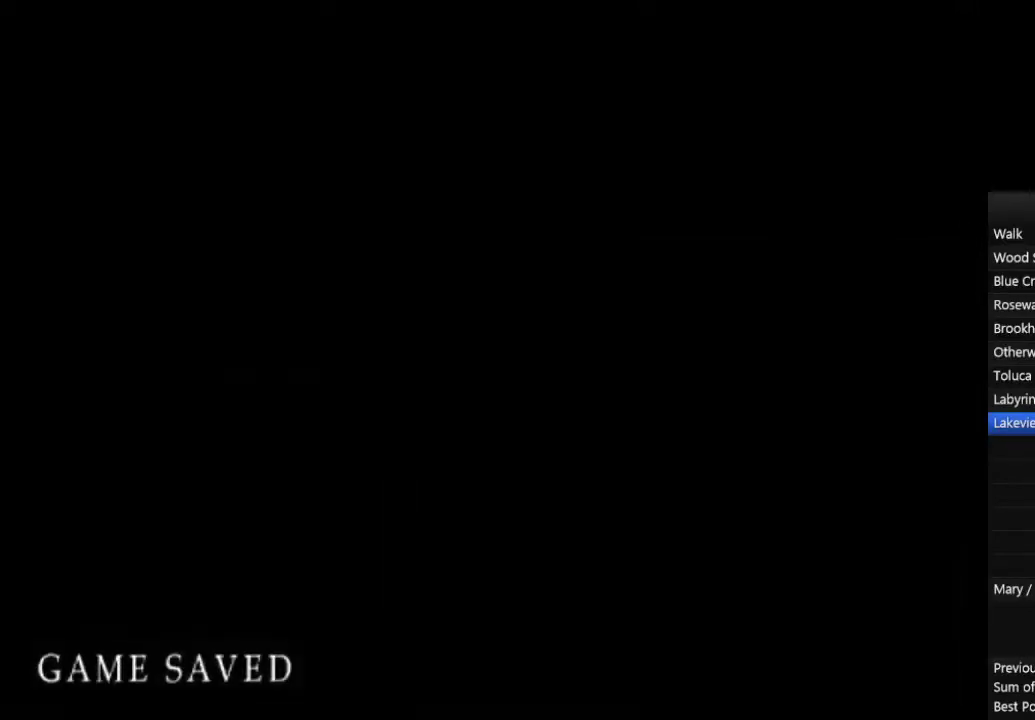
{"buttons": ["CIRCLE"], "left_stick": "up", "right_stick": "center", "events": [[67, "L1", "down"], [133, "L1", "up"], [233, "L1", "down"], [333, "L1", "up"], [433, "L1", "down"], [500, "L1", "up"]]}
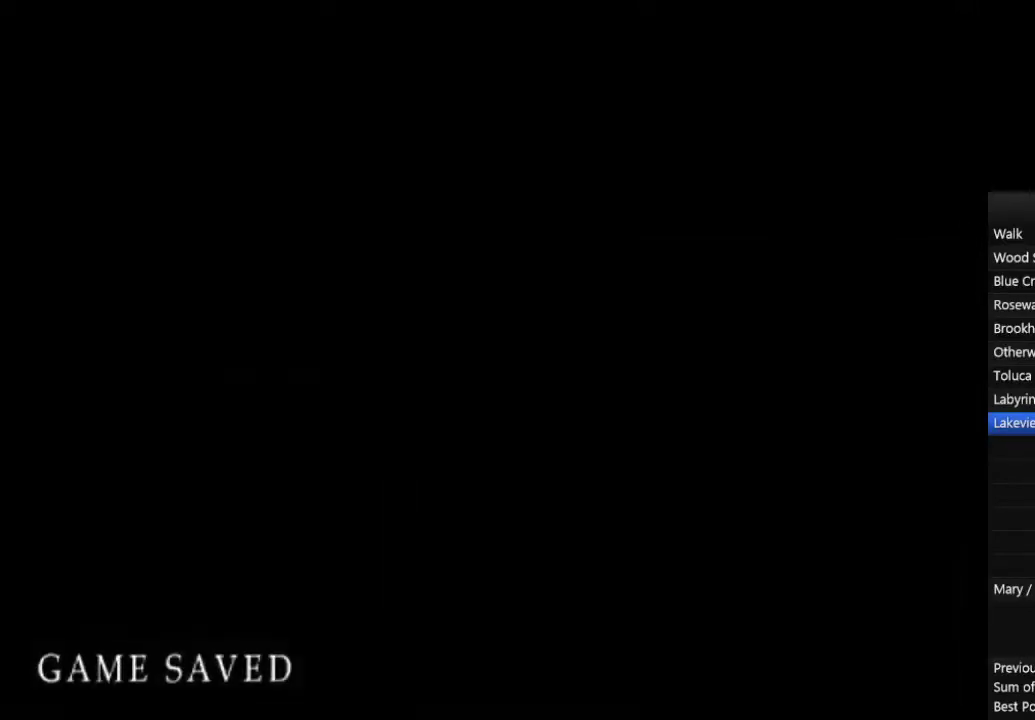
{"buttons": ["CIRCLE", "L1"], "left_stick": "up", "right_stick": "center", "events": [[100, "L1", "down"], [200, "L1", "up"], [300, "L1", "down"], [367, "L1", "up"], [500, "L1", "down"]]}
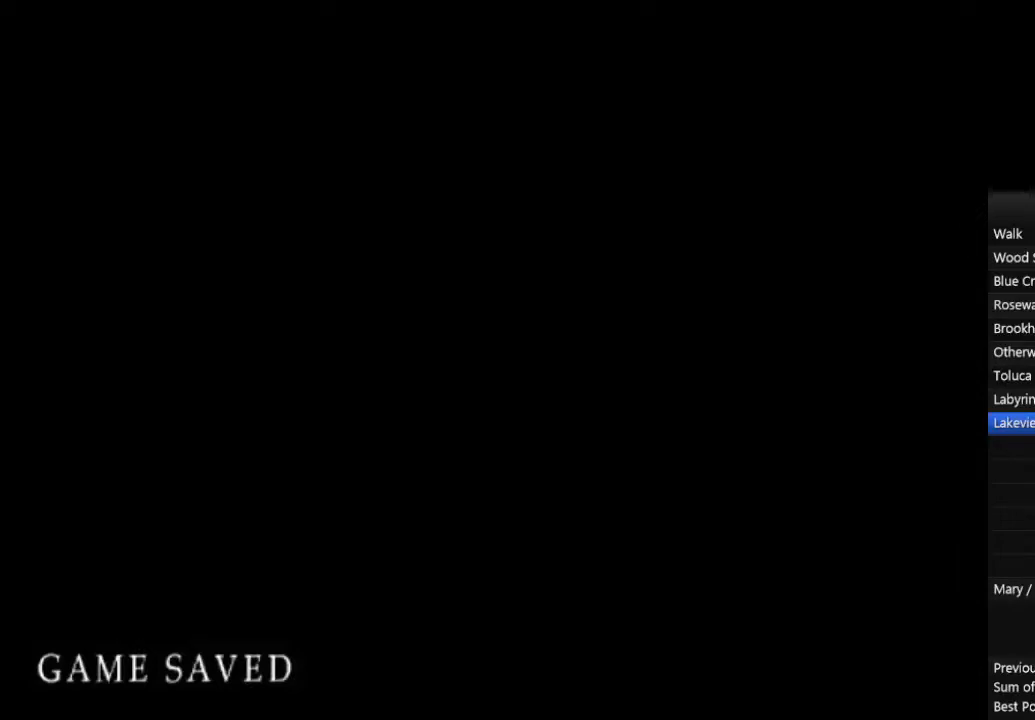
{"buttons": ["CIRCLE"], "left_stick": "up", "right_stick": "center", "events": [[67, "L1", "up"], [167, "L1", "down"], [267, "L1", "up"], [367, "L1", "down"], [433, "L1", "up"]]}
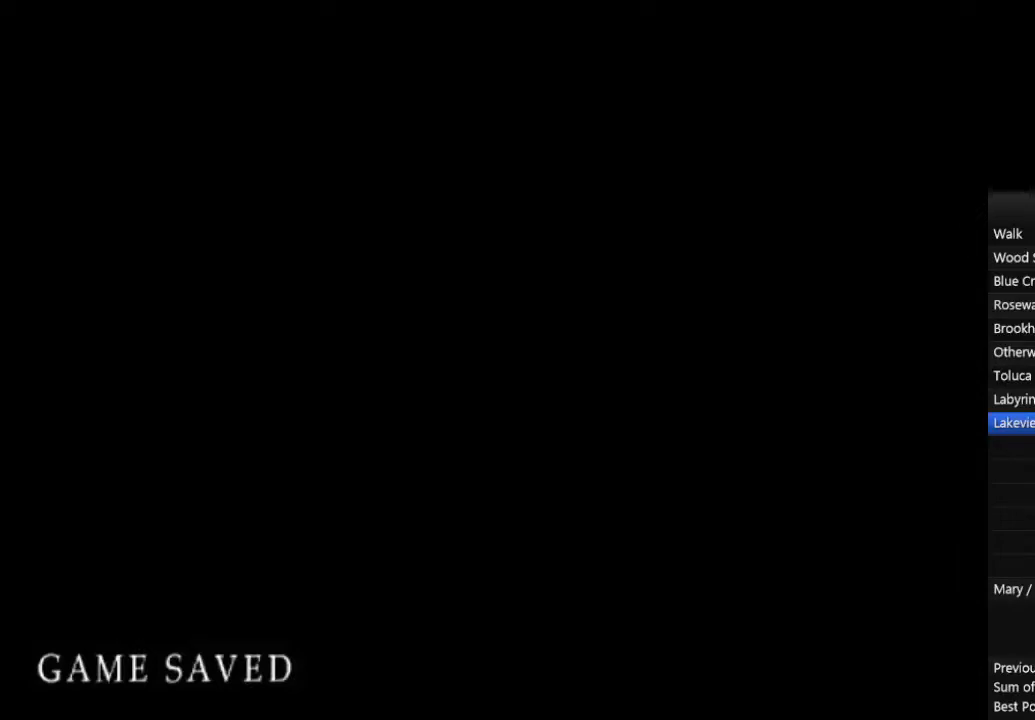
{"buttons": ["CIRCLE"], "left_stick": "up", "right_stick": "center", "events": [[33, "L1", "down"], [100, "L1", "up"], [233, "L1", "down"], [300, "L1", "up"], [400, "L1", "down"], [500, "L1", "up"]]}
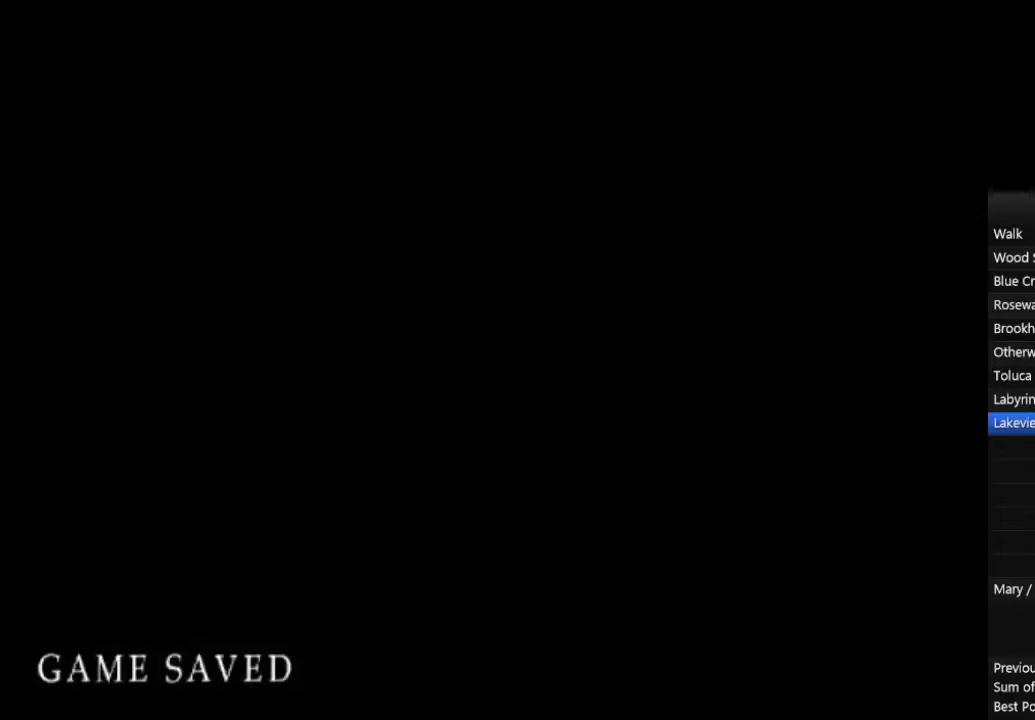
{"buttons": ["CIRCLE", "L1"], "left_stick": "up", "right_stick": "center", "events": [[100, "L1", "down"], [167, "L1", "up"], [267, "L1", "down"], [367, "L1", "up"], [467, "L1", "down"]]}
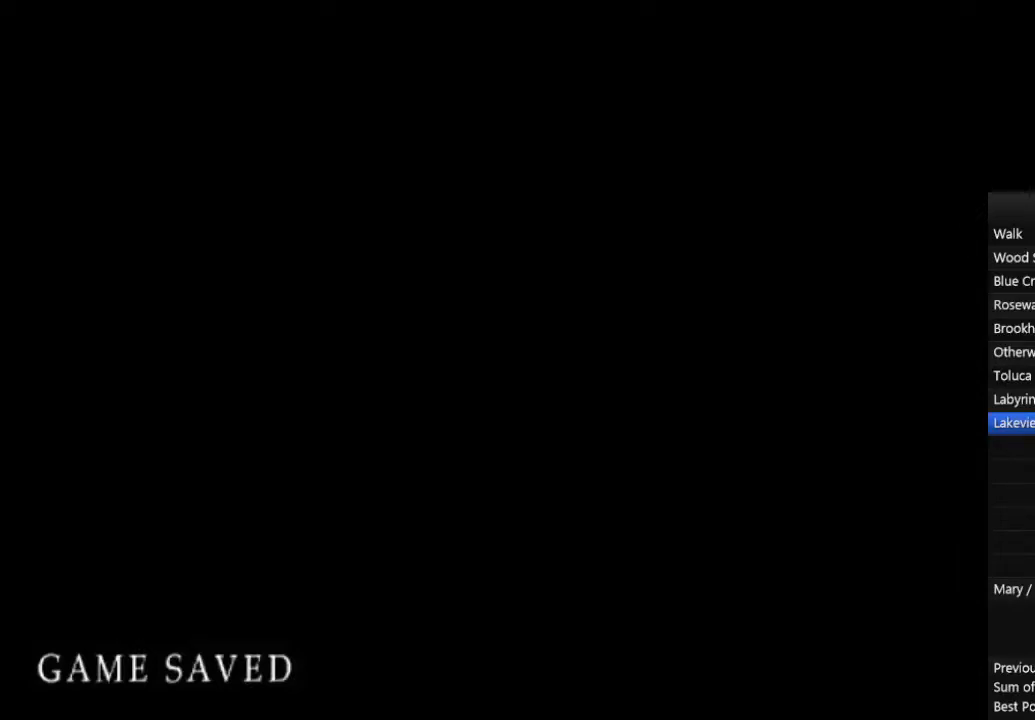
{"buttons": ["CIRCLE", "L1"], "left_stick": "up", "right_stick": "center", "events": [[33, "L1", "up"], [133, "L1", "down"], [233, "L1", "up"], [333, "L1", "down"], [400, "L1", "up"], [500, "L1", "down"]]}
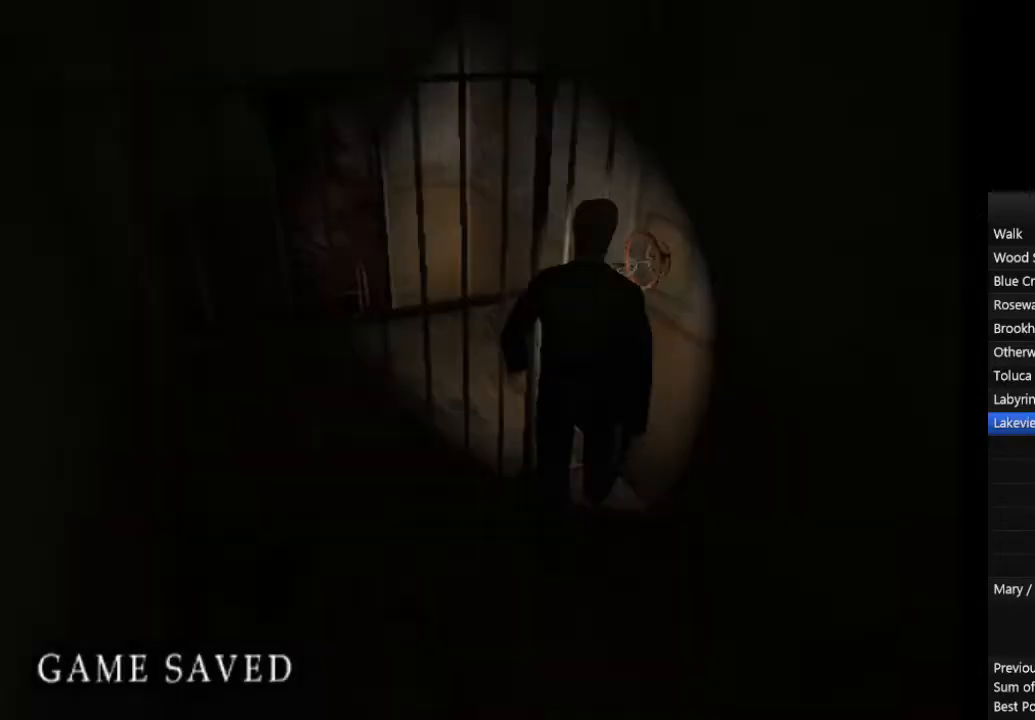
{"buttons": ["CIRCLE"], "left_stick": "up", "right_stick": "center", "events": [[67, "L1", "up"], [167, "L1", "down"], [267, "L1", "up"], [367, "L1", "down"], [433, "L1", "up"]]}